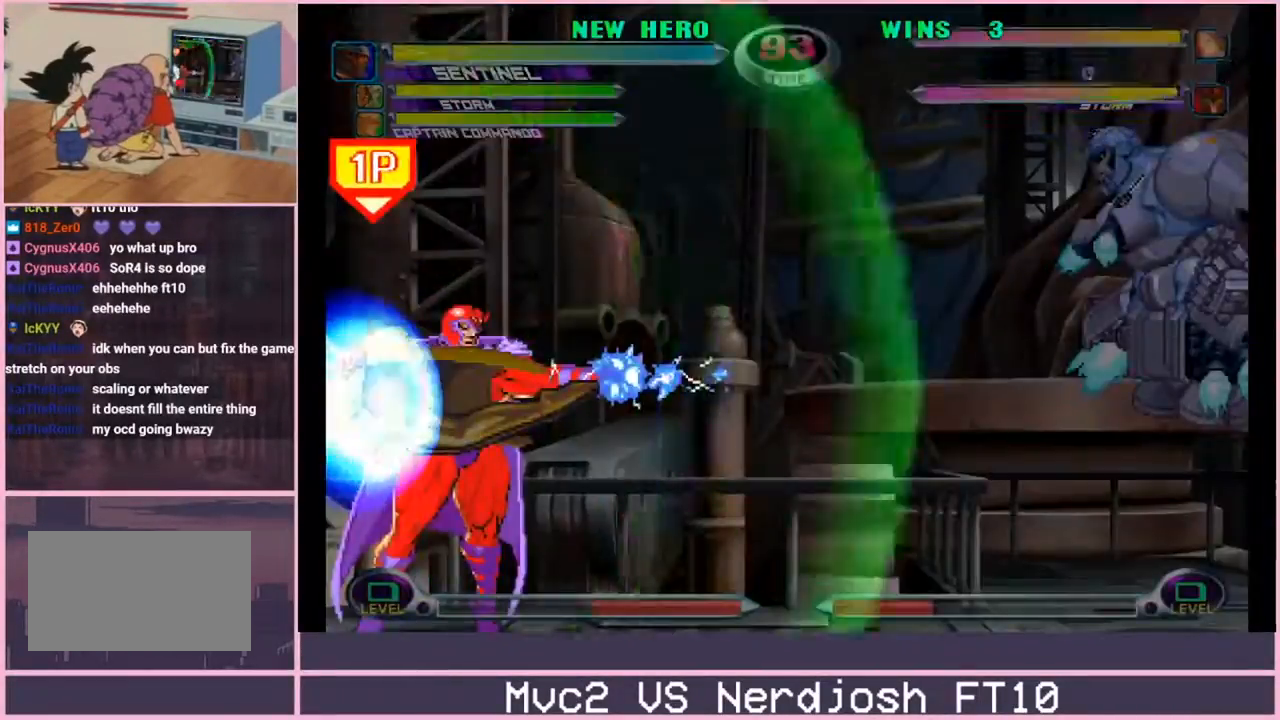
Gameplay with a controller (arcade stick); each line is a JSON object with the inputs held at the frame after it. "events" lists button and stick changes between this image and that frame as [ms after this image, input, new state], when the widget could be followed in between. Not read: L3 R3.
{"buttons": [], "left_stick": "center", "events": [[50, "R2", "up"], [383, "left_stick", "center"]]}
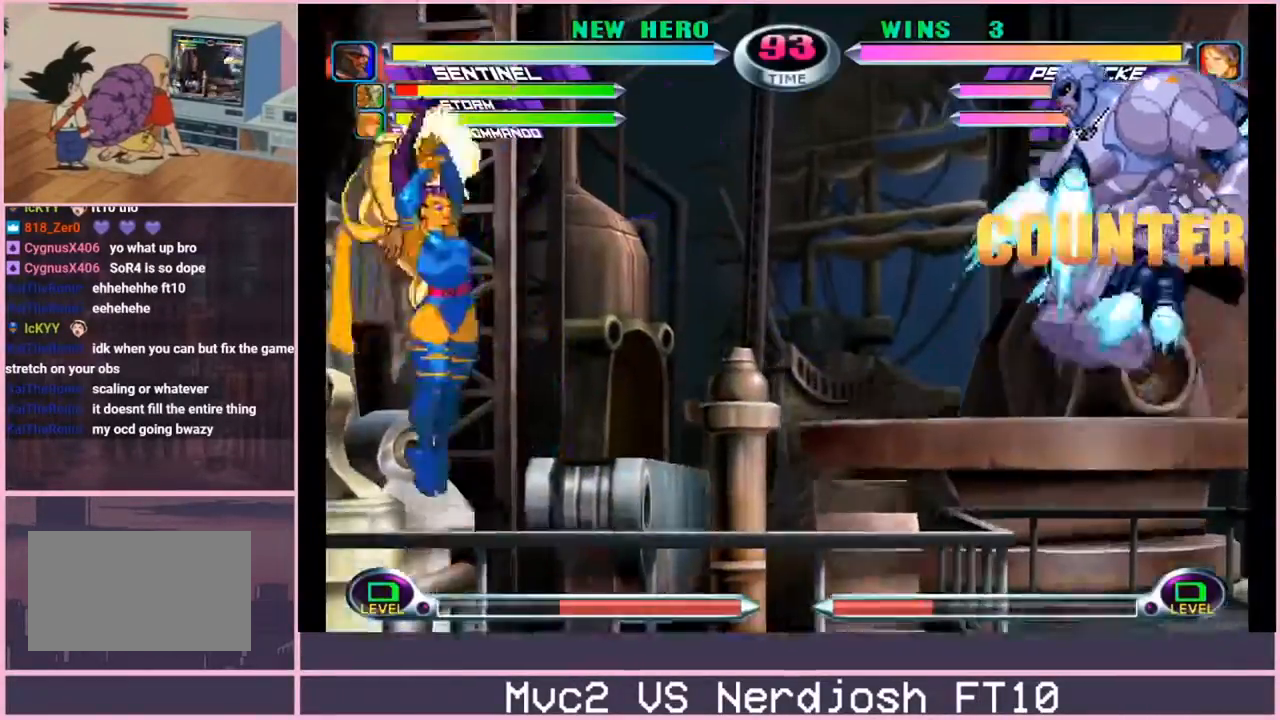
{"buttons": [], "left_stick": "left", "events": [[17, "left_stick", "left"]]}
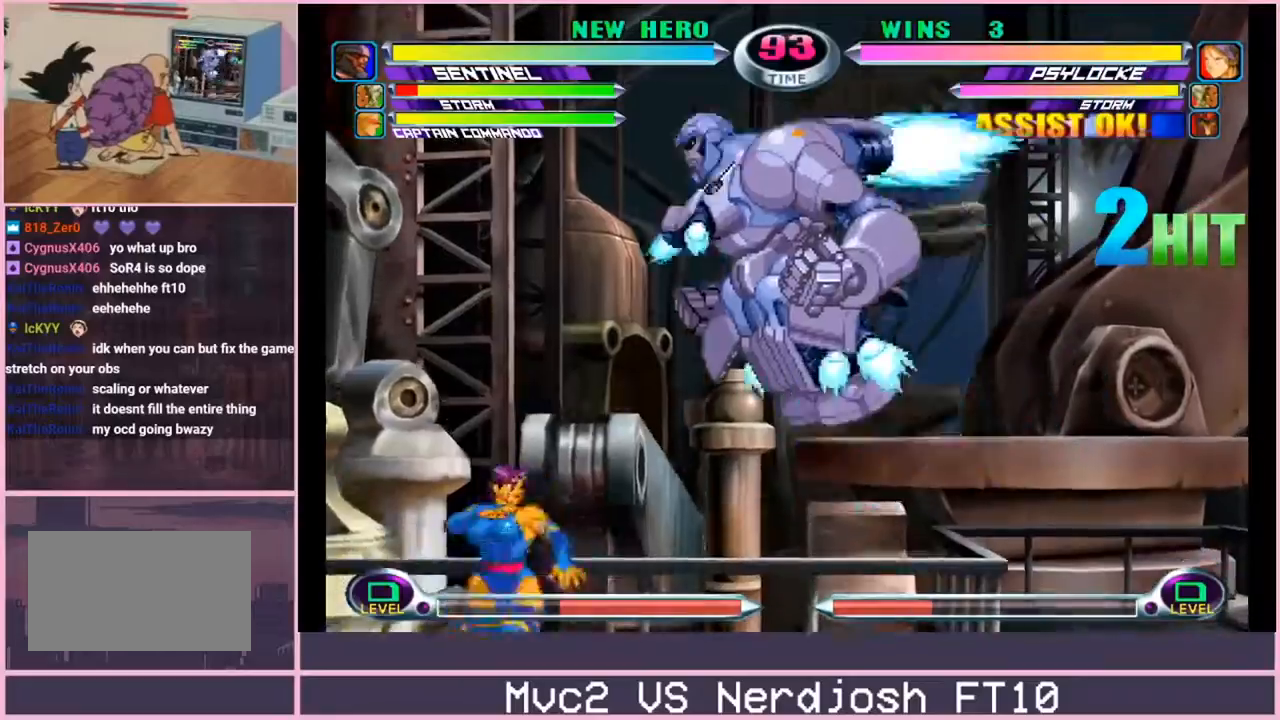
{"buttons": [], "left_stick": "left", "events": [[33, "CIRCLE", "down"], [33, "TRIANGLE", "down"], [50, "CIRCLE", "up"], [50, "TRIANGLE", "up"], [150, "CIRCLE", "down"], [150, "TRIANGLE", "down"], [200, "CIRCLE", "up"], [200, "TRIANGLE", "up"]]}
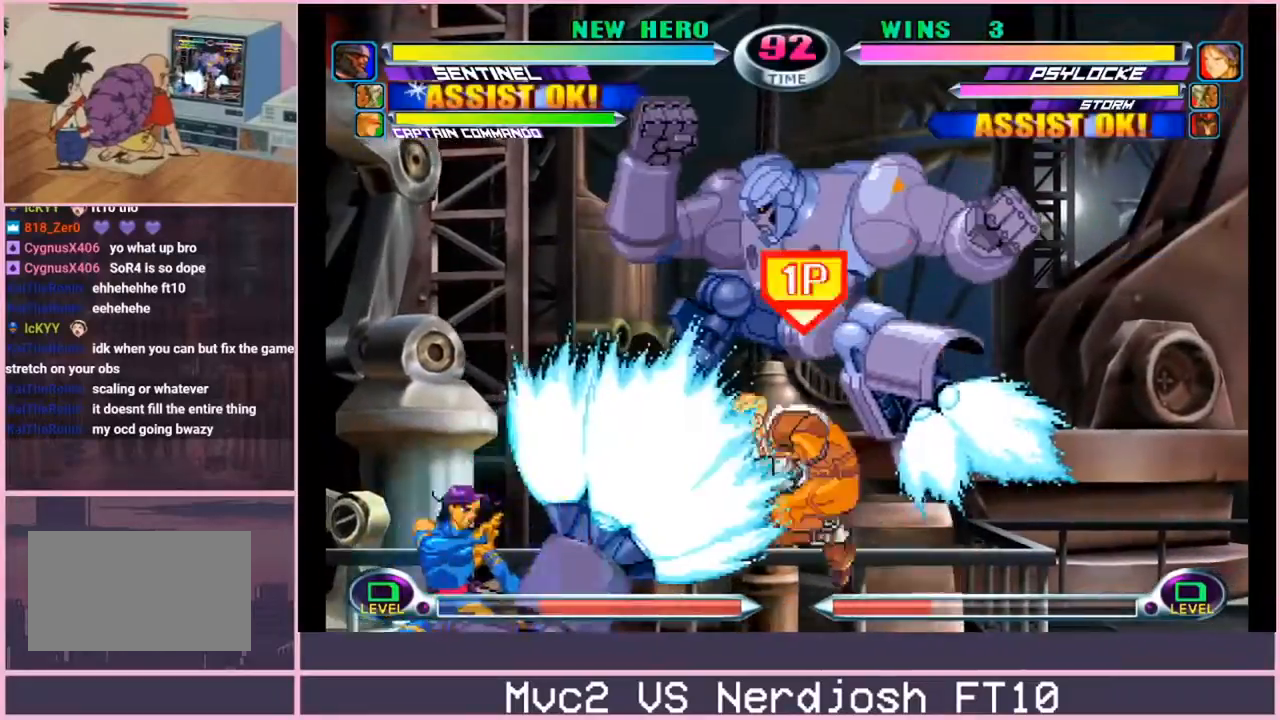
{"buttons": [], "left_stick": "down-left", "events": [[401, "left_stick", "down-left"]]}
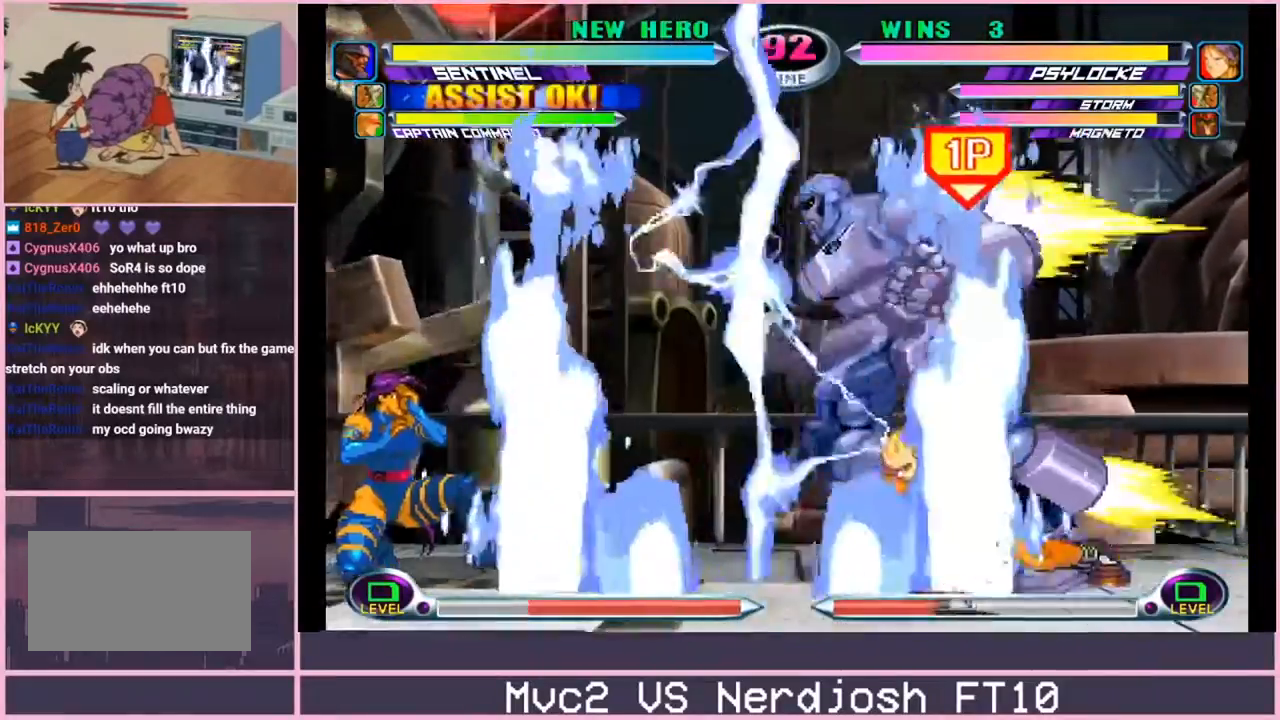
{"buttons": [], "left_stick": "down-left", "events": [[50, "CIRCLE", "down"], [50, "TRIANGLE", "down"], [100, "CIRCLE", "up"], [100, "TRIANGLE", "up"], [183, "CIRCLE", "down"], [183, "TRIANGLE", "down"], [217, "CIRCLE", "up"], [217, "TRIANGLE", "up"], [283, "CIRCLE", "down"], [283, "TRIANGLE", "down"], [350, "CIRCLE", "up"], [350, "TRIANGLE", "up"], [400, "CIRCLE", "down"], [433, "CIRCLE", "up"]]}
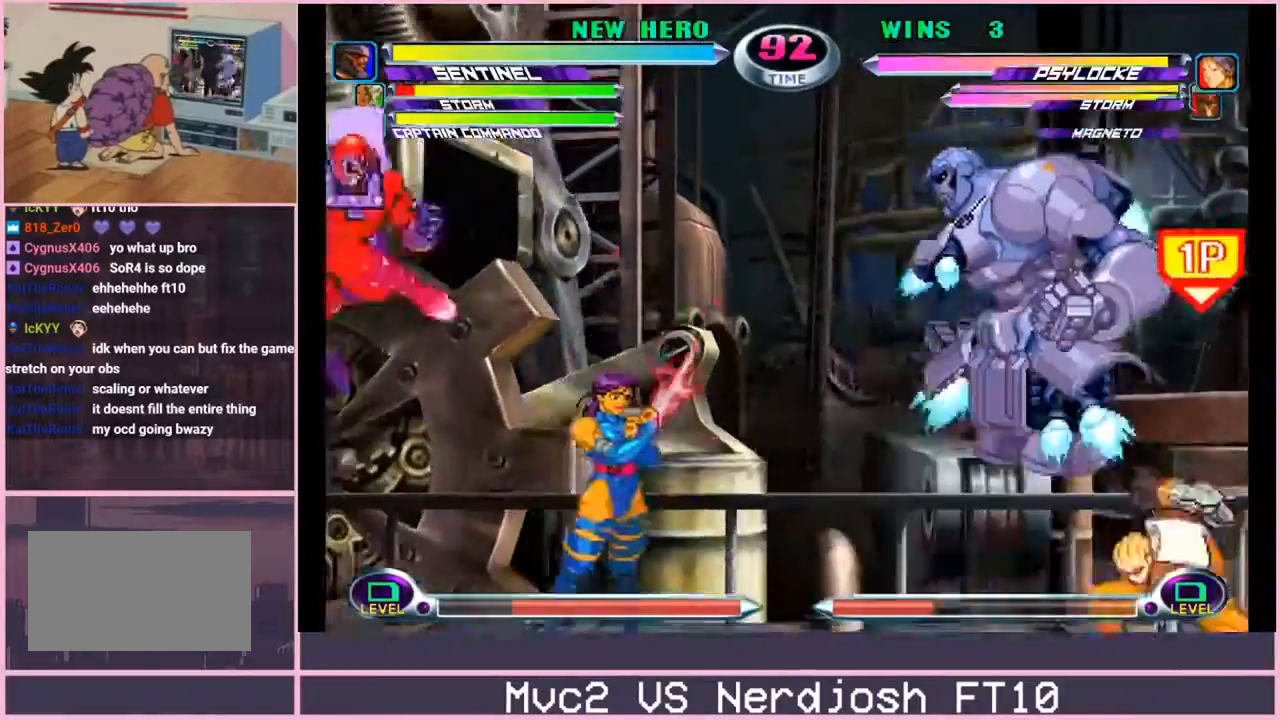
{"buttons": [], "left_stick": "center", "events": [[434, "left_stick", "center"]]}
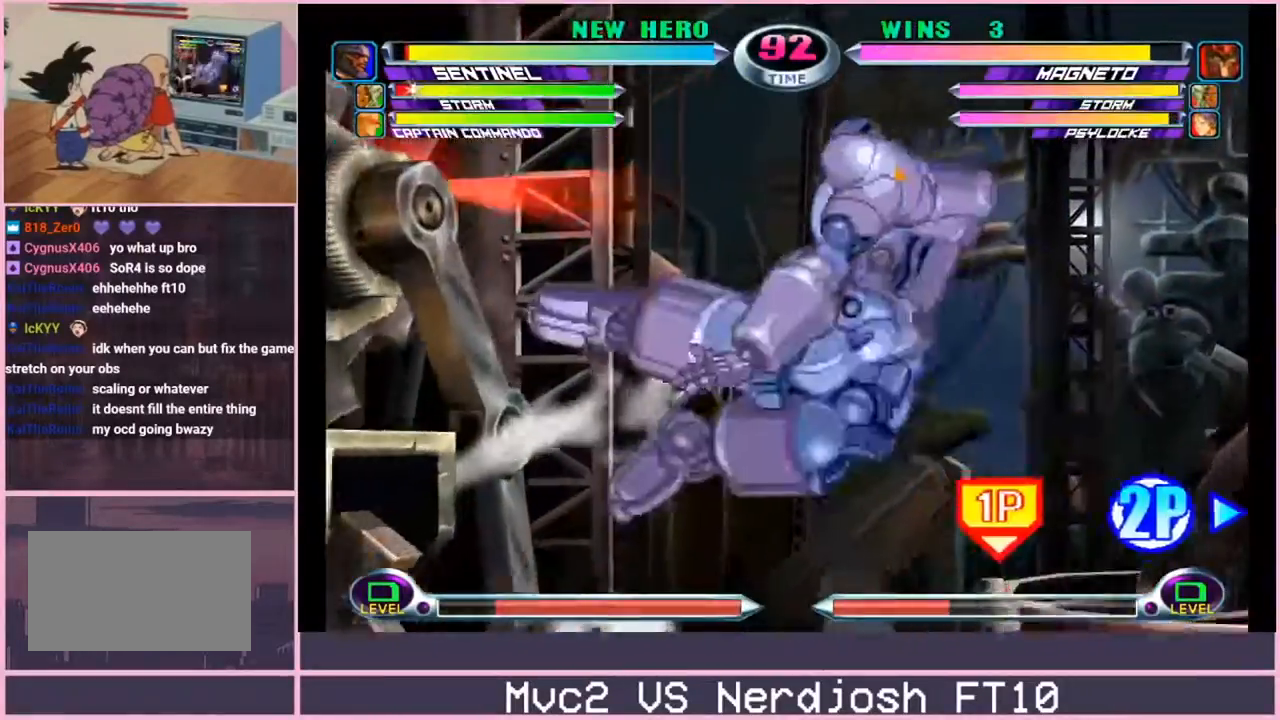
{"buttons": [], "left_stick": "right", "events": [[16, "left_stick", "right"]]}
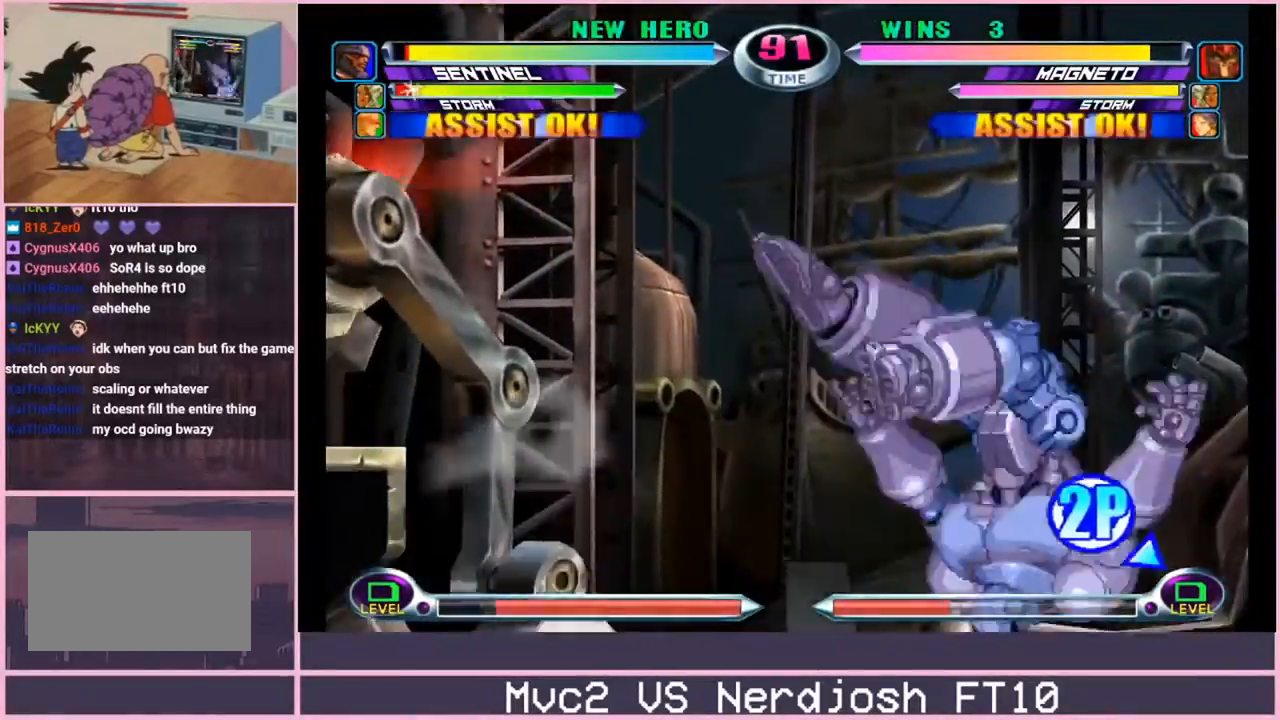
{"buttons": [], "left_stick": "center", "events": [[84, "left_stick", "down"], [117, "CROSS", "down"], [234, "CIRCLE", "down"], [234, "CROSS", "up"], [301, "CIRCLE", "up"], [451, "left_stick", "center"]]}
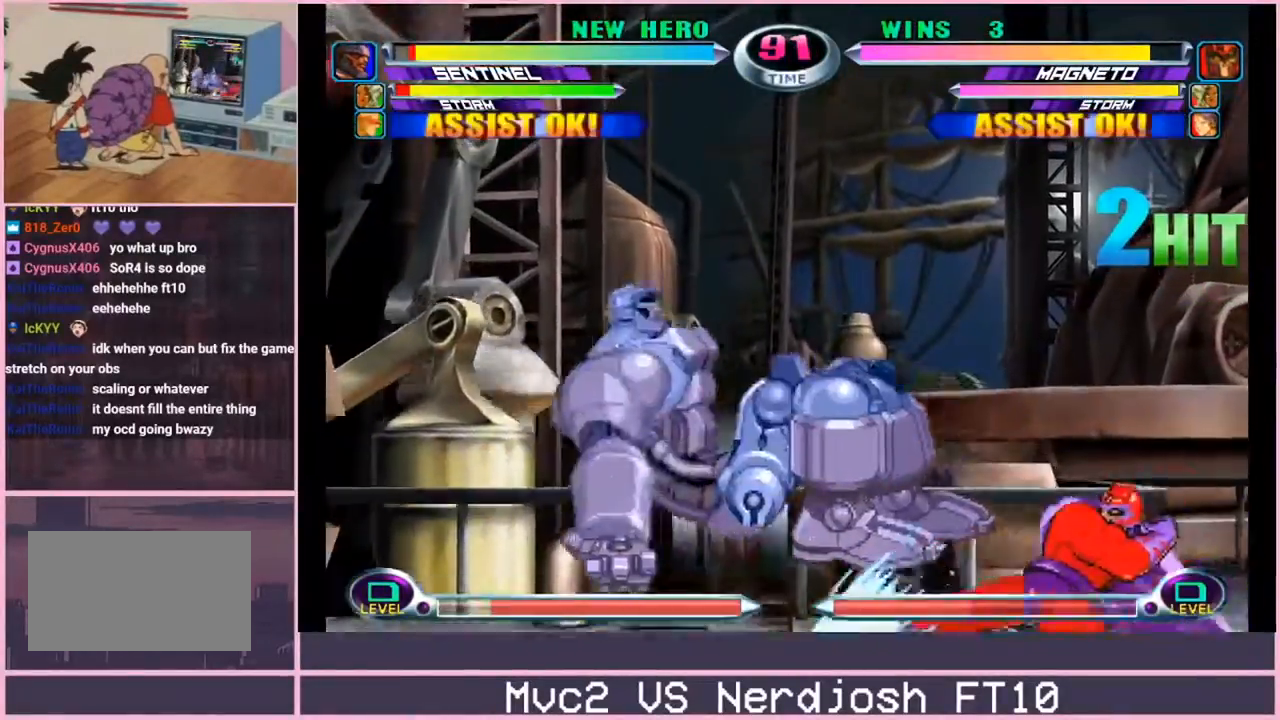
{"buttons": [], "left_stick": "center", "events": [[150, "left_stick", "down"], [300, "left_stick", "up"], [400, "CROSS", "down"], [467, "CROSS", "up"], [467, "left_stick", "center"]]}
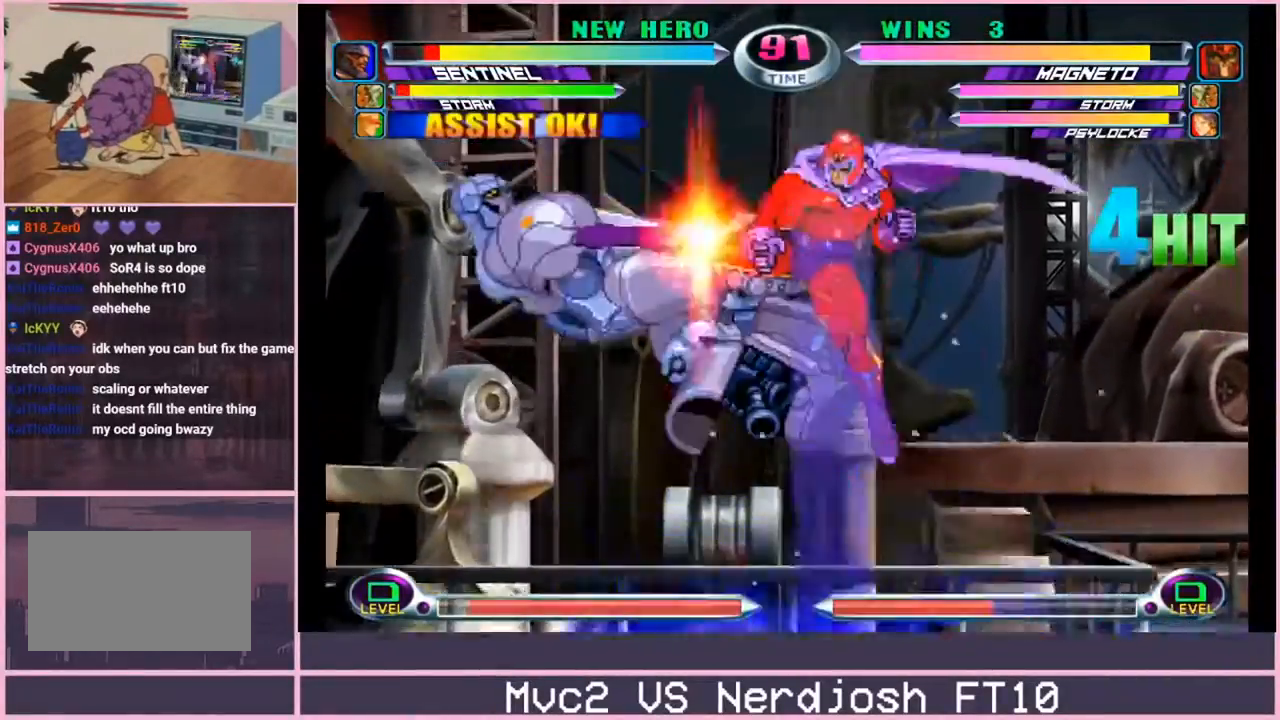
{"buttons": [], "left_stick": "down", "events": [[50, "CROSS", "down"], [150, "CROSS", "up"], [267, "left_stick", "down"], [334, "SQUARE", "down"], [334, "TRIANGLE", "down"], [384, "CROSS", "down"], [384, "TRIANGLE", "up"], [401, "SQUARE", "up"], [434, "CROSS", "up"]]}
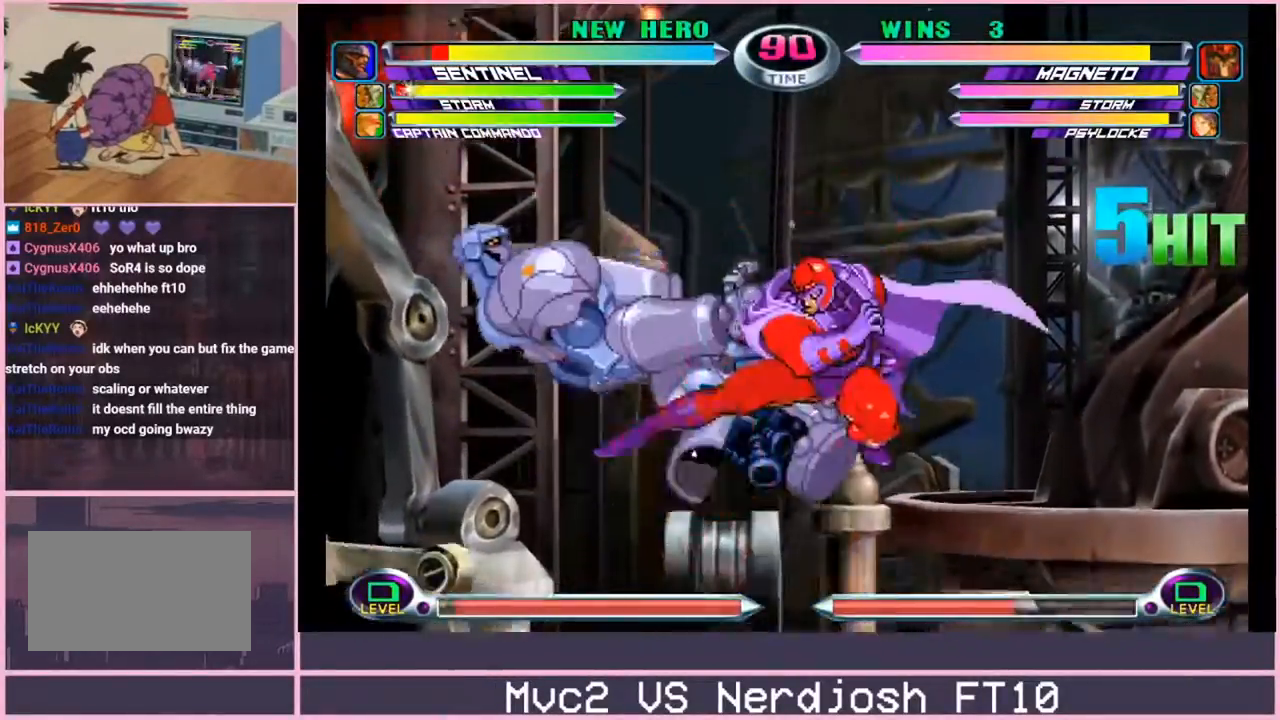
{"buttons": [], "left_stick": "center", "events": [[83, "SQUARE", "down"], [150, "SQUARE", "up"], [267, "CROSS", "down"], [267, "left_stick", "center"], [350, "CROSS", "up"], [400, "left_stick", "left"], [484, "left_stick", "center"]]}
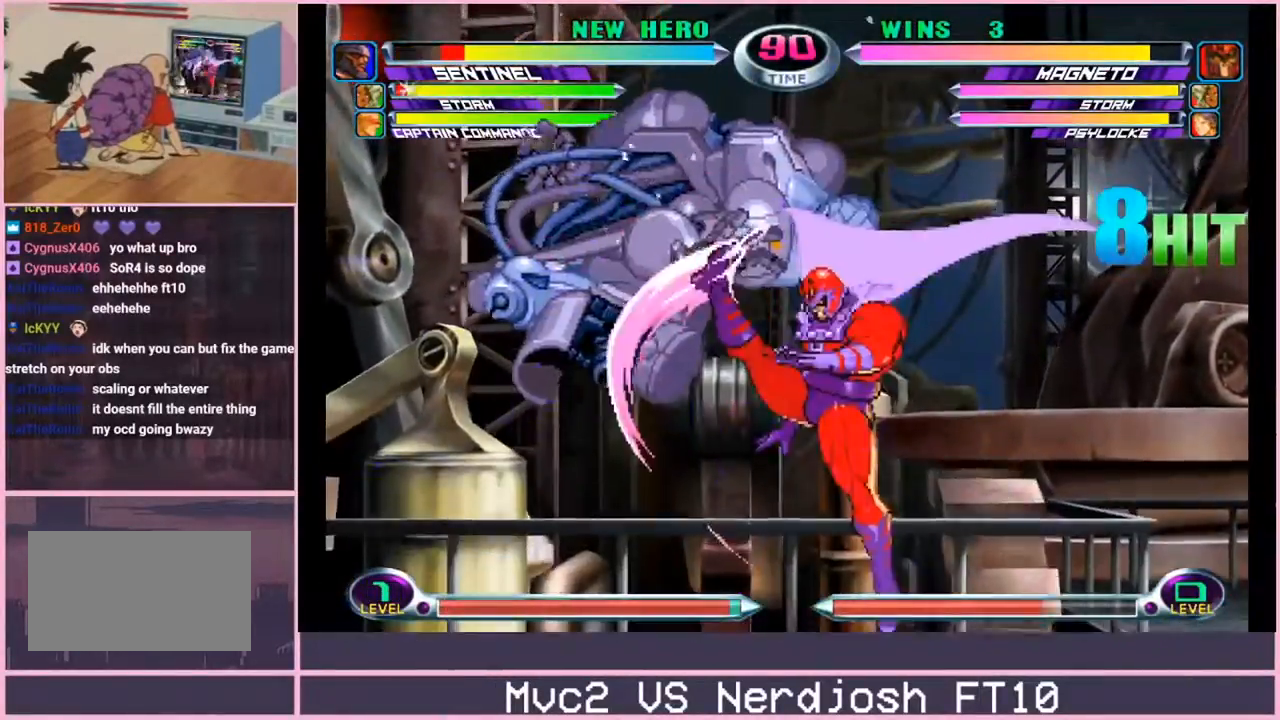
{"buttons": [], "left_stick": "down-left", "events": [[67, "left_stick", "left"], [150, "left_stick", "down-left"], [250, "CROSS", "down"], [250, "R2", "down"], [284, "CROSS", "up"], [301, "R2", "up"], [367, "CROSS", "down"], [367, "R2", "down"], [434, "CROSS", "up"], [434, "R2", "up"]]}
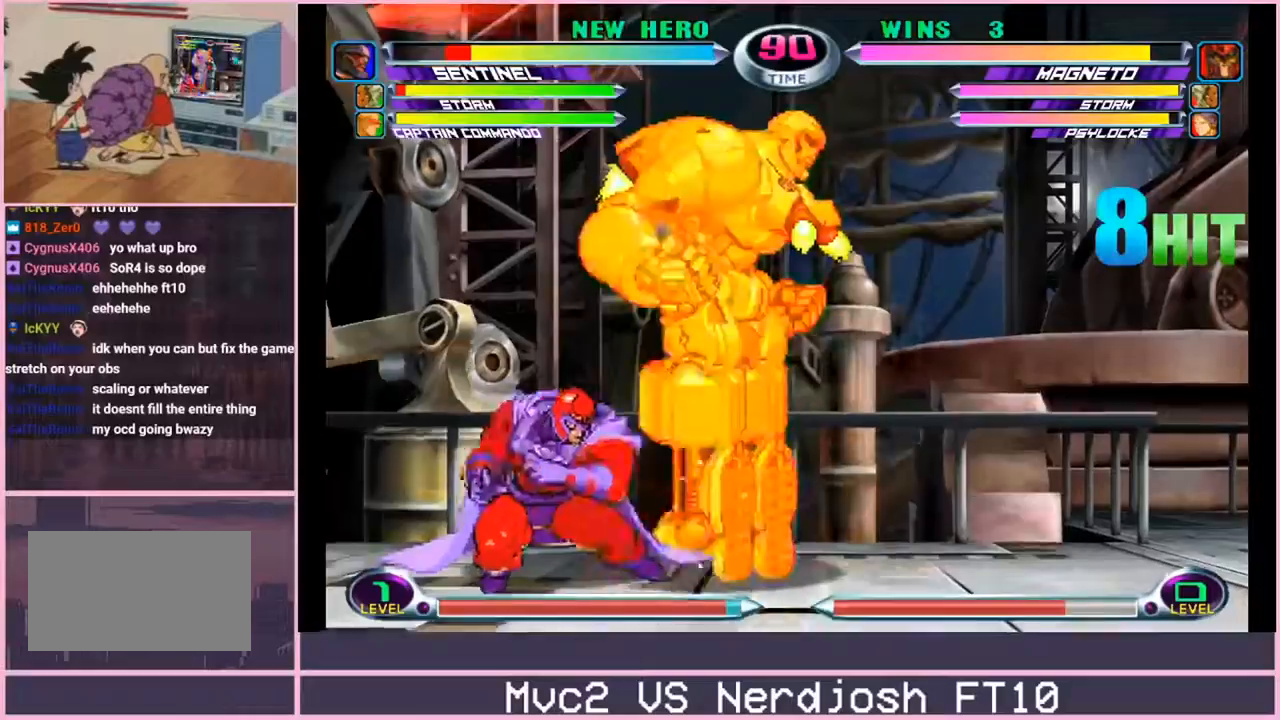
{"buttons": [], "left_stick": "right", "events": [[184, "left_stick", "center"], [334, "left_stick", "right"], [400, "left_stick", "center"], [467, "left_stick", "right"]]}
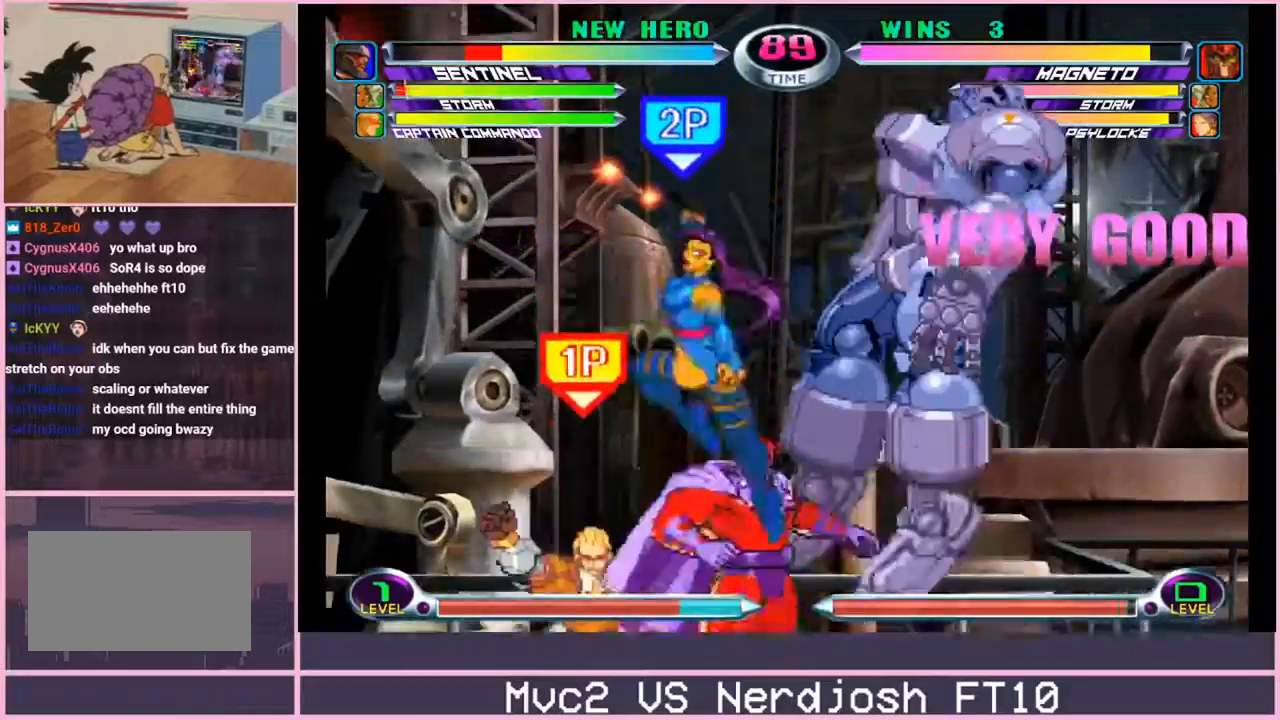
{"buttons": [], "left_stick": "down", "events": [[66, "left_stick", "center"], [150, "left_stick", "down"], [183, "CROSS", "down"], [283, "CIRCLE", "down"], [300, "CROSS", "up"], [367, "CIRCLE", "up"]]}
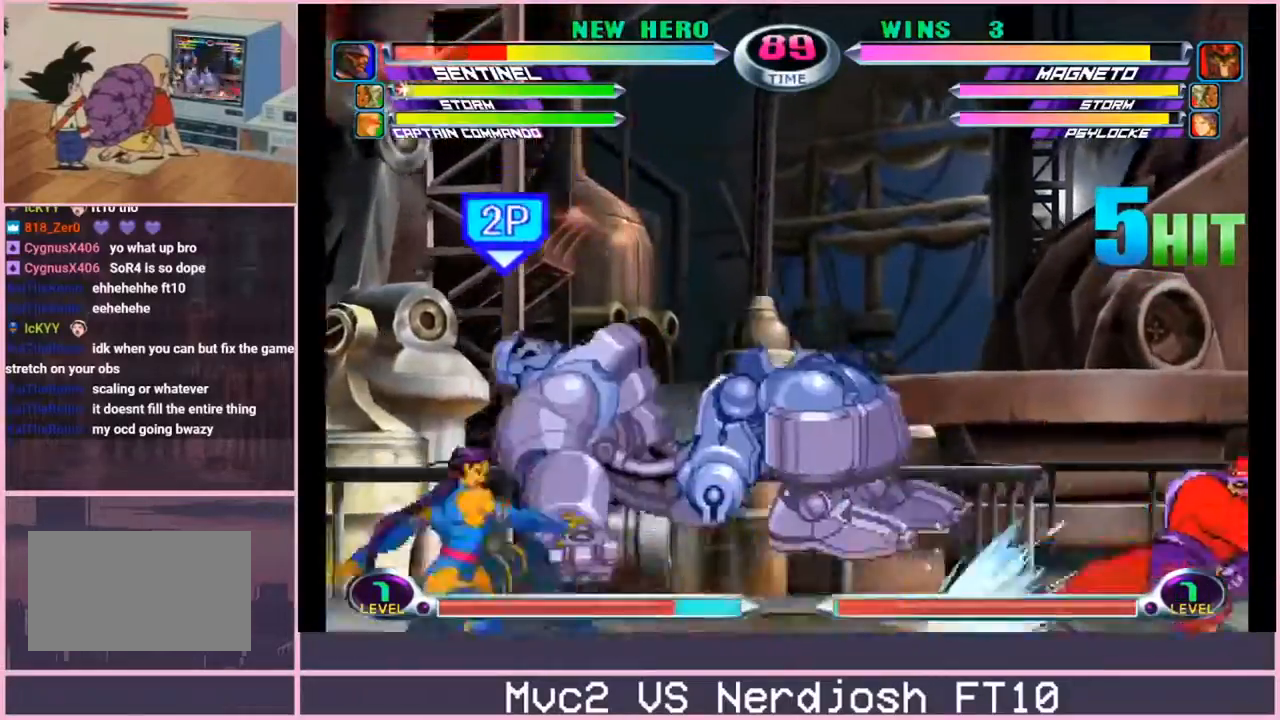
{"buttons": [], "left_stick": "up", "events": [[17, "left_stick", "center"], [200, "left_stick", "down"], [350, "left_stick", "up"], [434, "CROSS", "down"], [501, "CROSS", "up"]]}
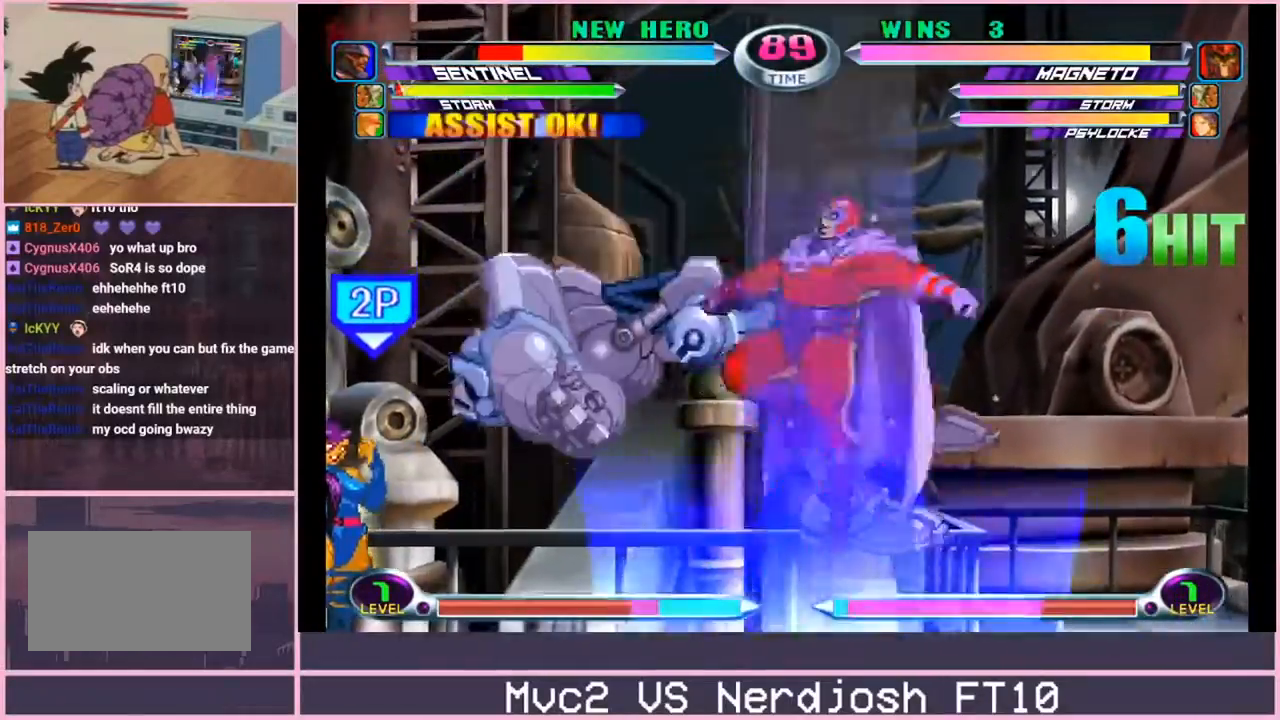
{"buttons": [], "left_stick": "down", "events": [[16, "left_stick", "center"], [100, "CROSS", "down"], [183, "CROSS", "up"], [317, "left_stick", "down"], [383, "SQUARE", "down"], [383, "TRIANGLE", "down"], [417, "TRIANGLE", "up"], [433, "CROSS", "down"], [450, "SQUARE", "up"], [483, "CROSS", "up"]]}
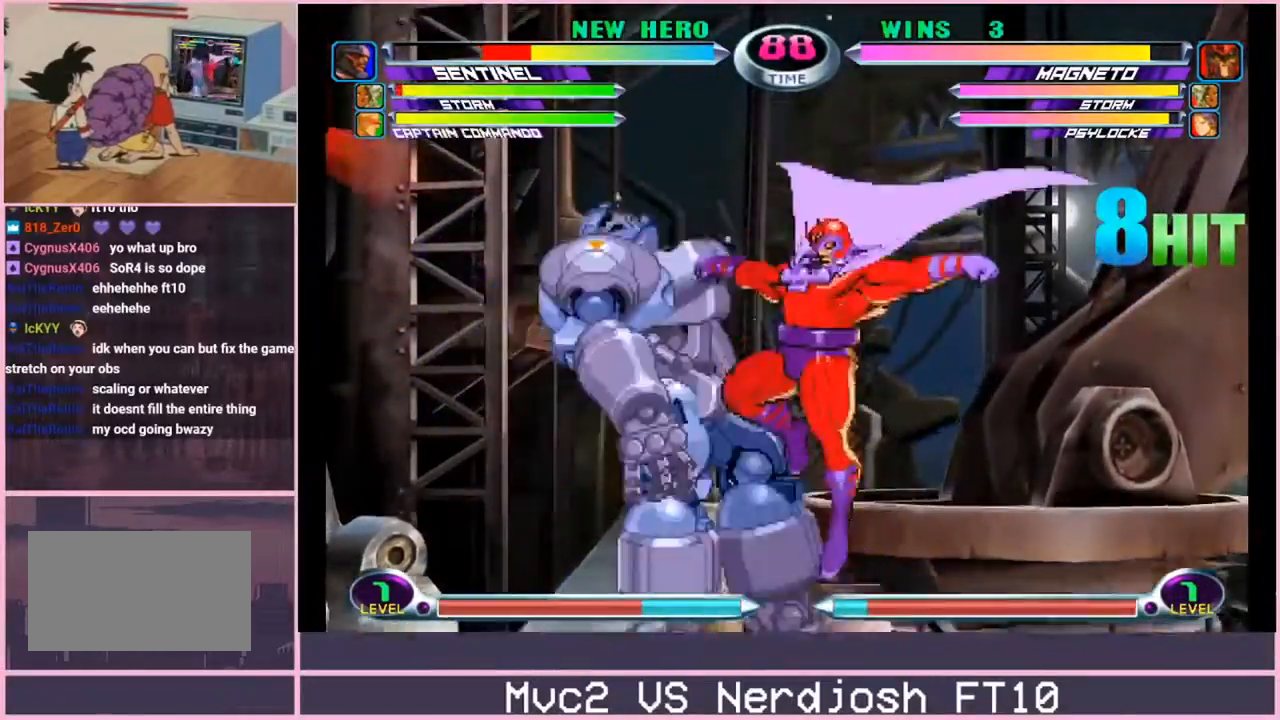
{"buttons": [], "left_stick": "down", "events": [[134, "SQUARE", "down"], [184, "SQUARE", "up"], [300, "CROSS", "down"], [300, "left_stick", "center"], [400, "CROSS", "up"], [450, "left_stick", "down"]]}
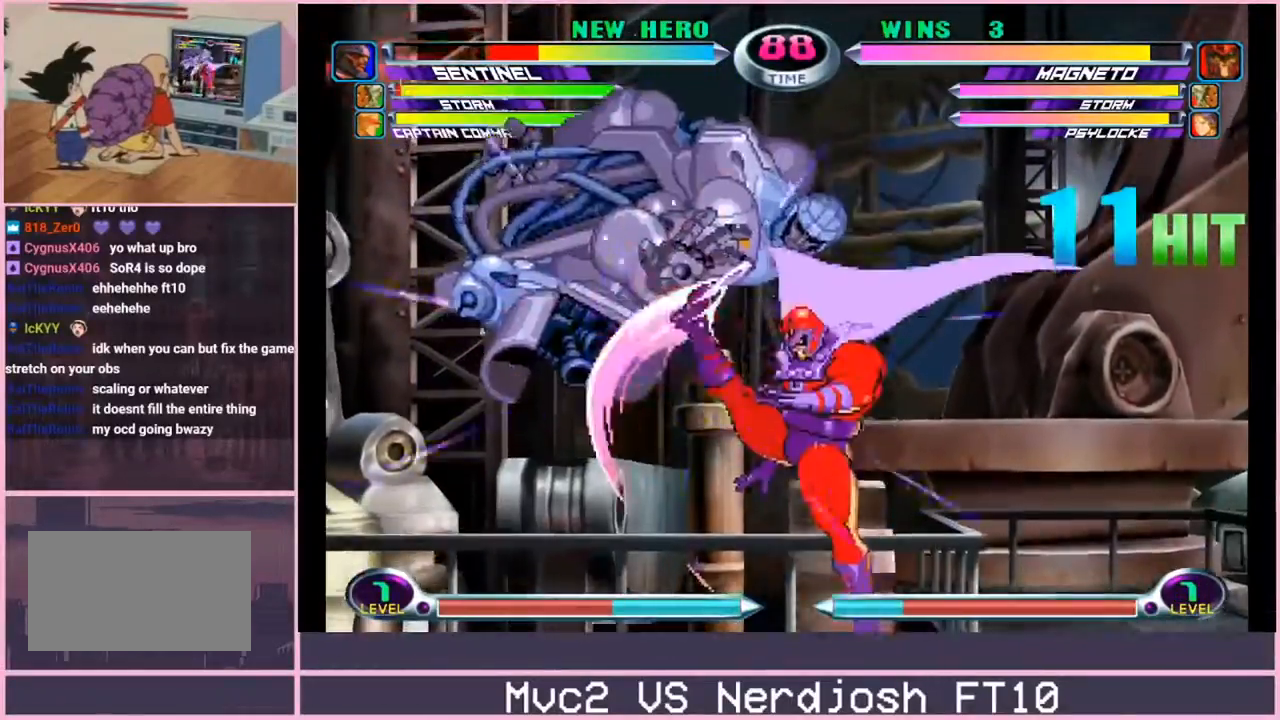
{"buttons": [], "left_stick": "center", "events": [[83, "left_stick", "up-left"], [183, "CROSS", "down"], [233, "CROSS", "up"], [283, "left_stick", "center"], [333, "CROSS", "down"], [417, "CROSS", "up"]]}
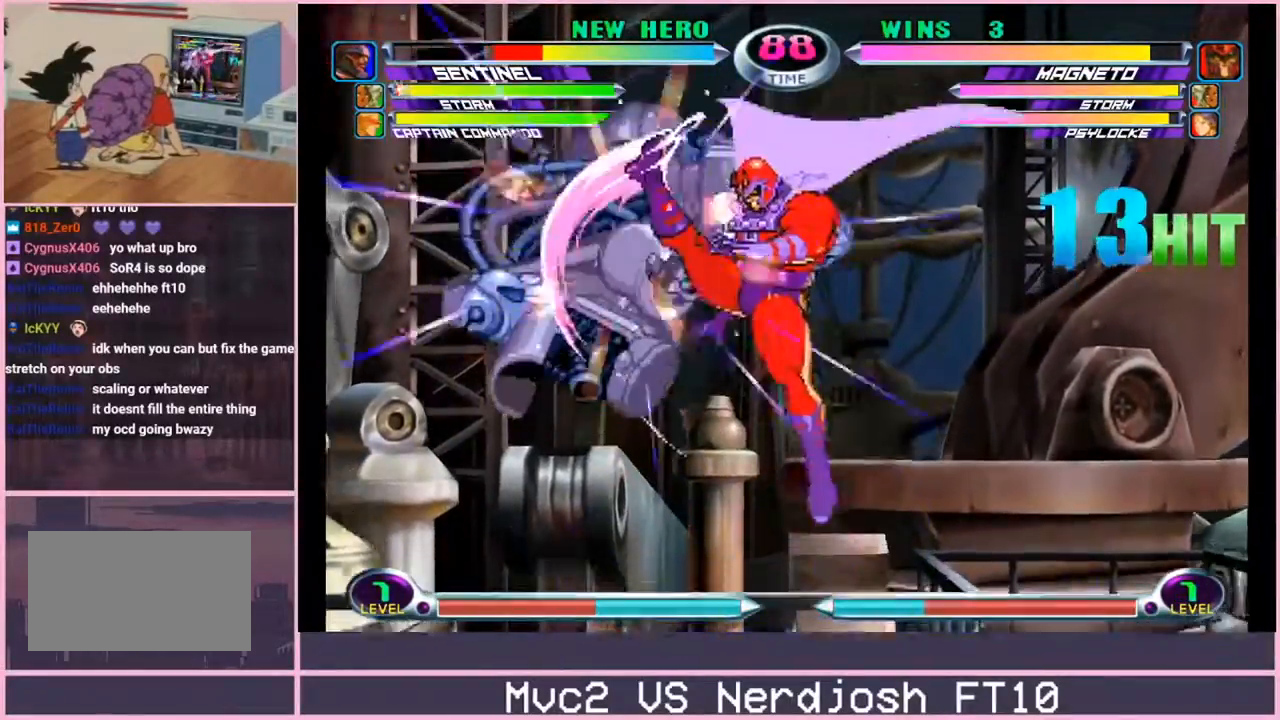
{"buttons": [], "left_stick": "right", "events": [[100, "left_stick", "down-left"], [167, "SQUARE", "down"], [167, "TRIANGLE", "down"], [217, "SQUARE", "up"], [217, "TRIANGLE", "up"], [250, "left_stick", "center"], [284, "TRIANGLE", "down"], [317, "left_stick", "right"], [334, "TRIANGLE", "up"]]}
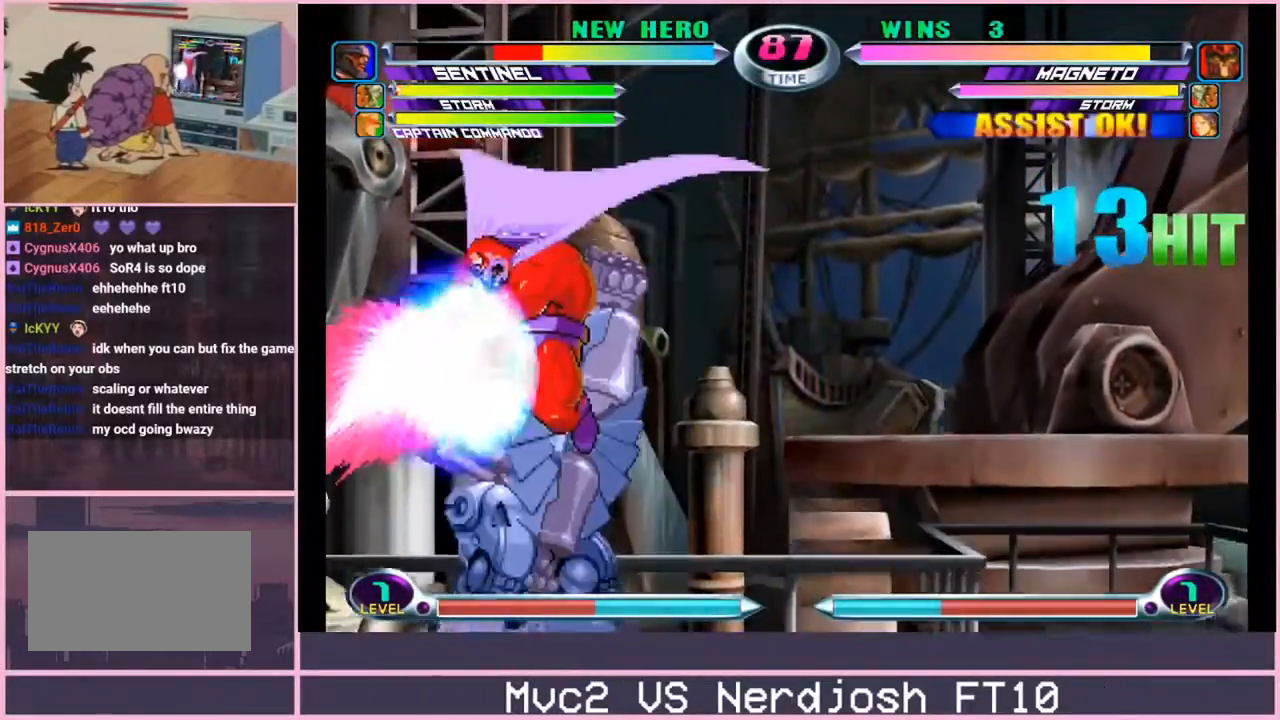
{"buttons": [], "left_stick": "down-right", "events": [[33, "CIRCLE", "down"], [100, "CIRCLE", "up"], [100, "left_stick", "center"], [283, "left_stick", "down-right"], [333, "CROSS", "down"], [333, "R2", "down"], [383, "R2", "up"], [400, "CROSS", "up"], [433, "CROSS", "down"], [450, "R2", "down"], [500, "CROSS", "up"], [500, "R2", "up"]]}
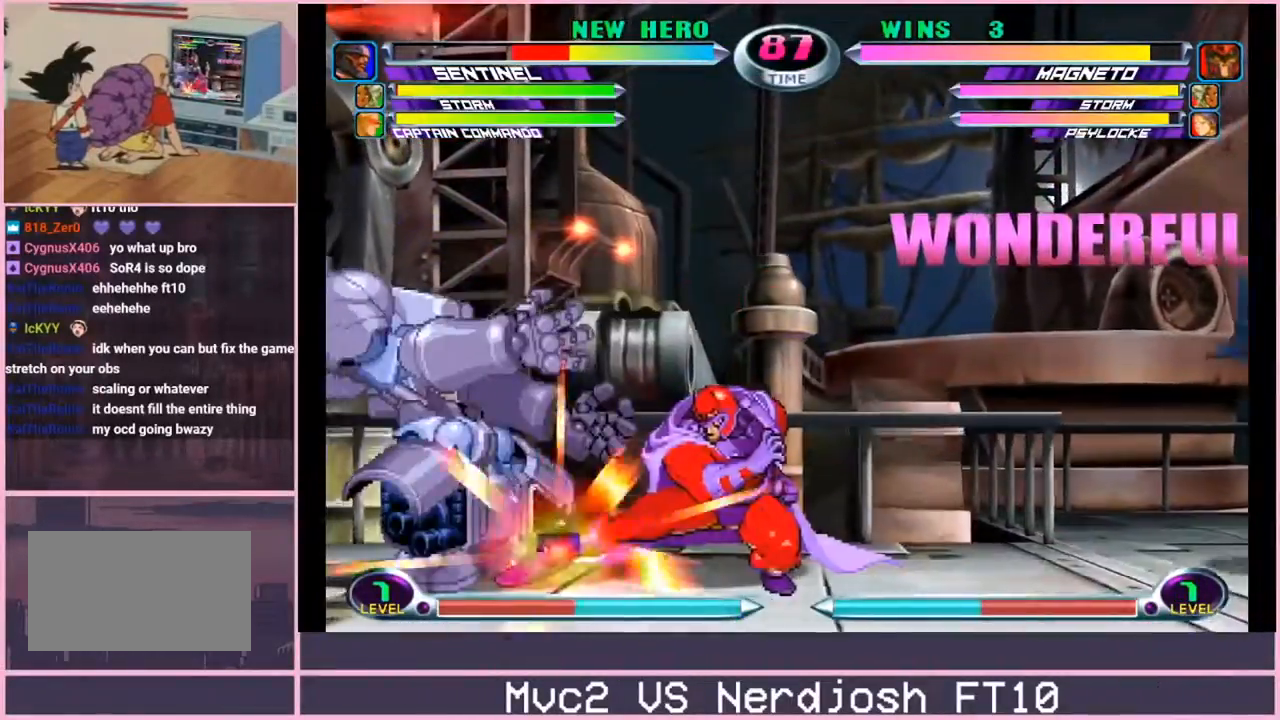
{"buttons": [], "left_stick": "left", "events": [[217, "left_stick", "center"], [434, "left_stick", "left"]]}
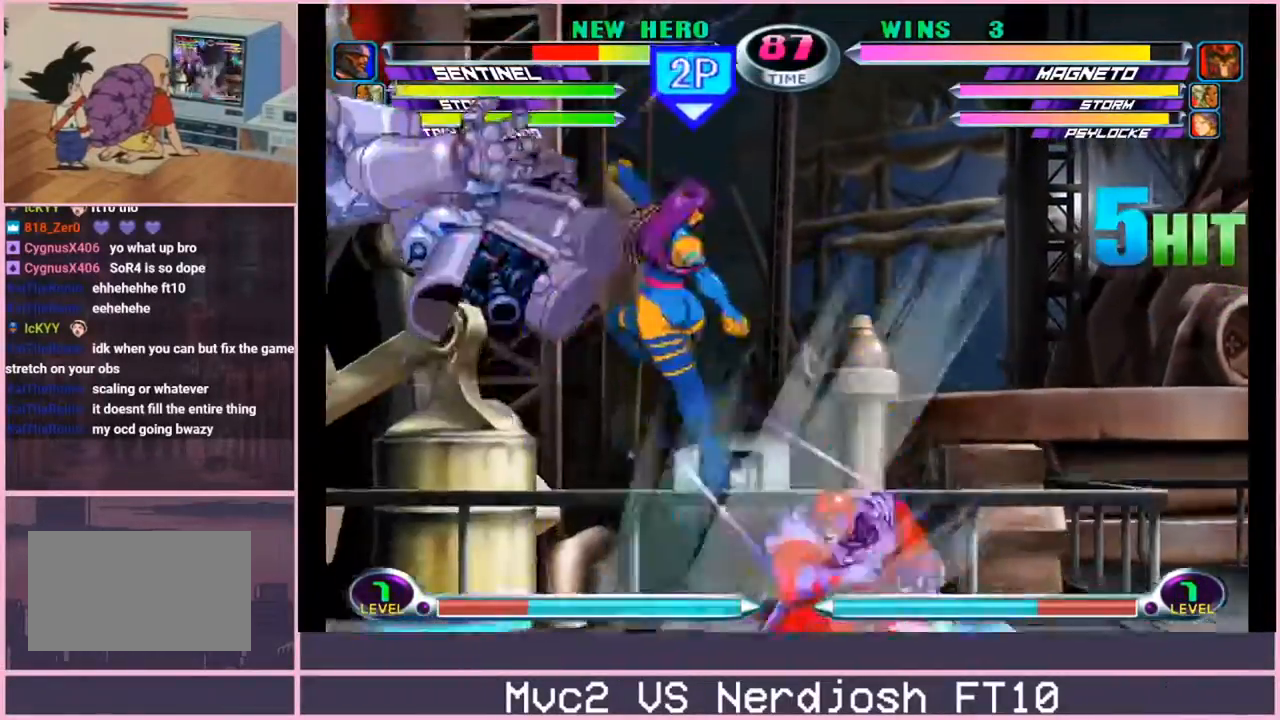
{"buttons": [], "left_stick": "down", "events": [[266, "left_stick", "down"], [283, "CROSS", "down"], [383, "CROSS", "up"], [400, "CIRCLE", "down"], [450, "CIRCLE", "up"]]}
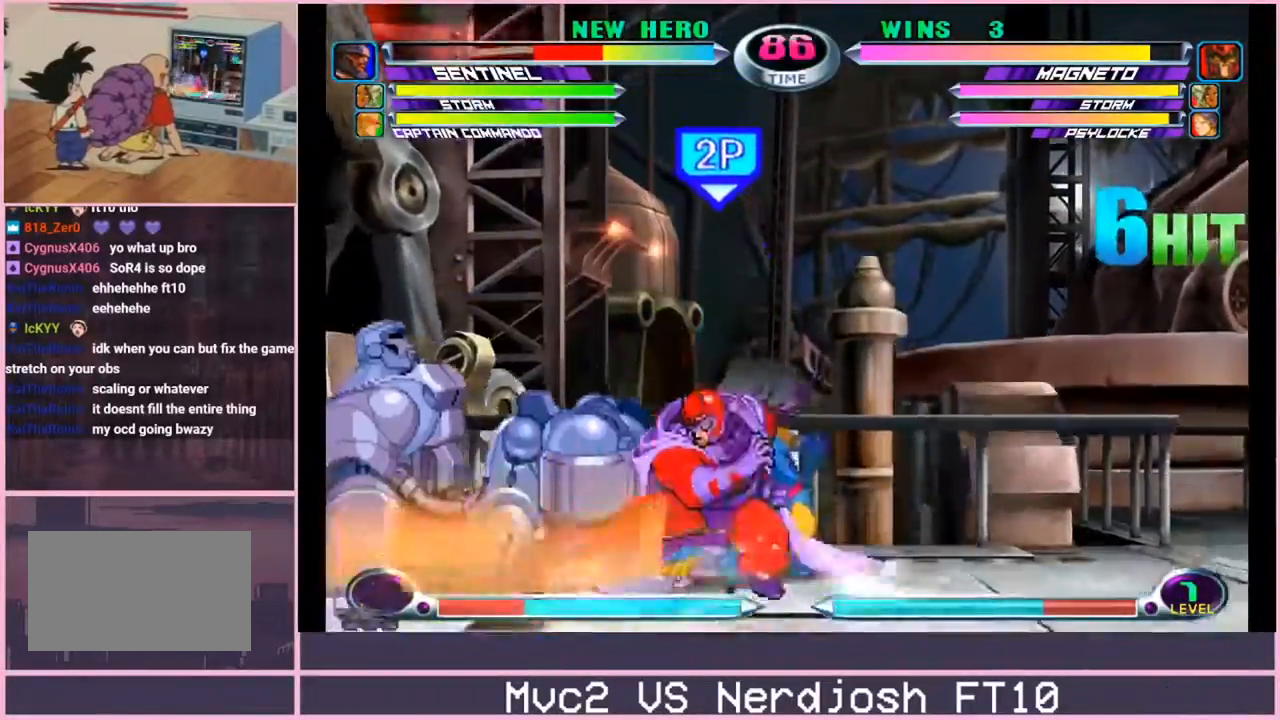
{"buttons": [], "left_stick": "up", "events": [[150, "left_stick", "center"], [300, "left_stick", "down"], [434, "left_stick", "up"]]}
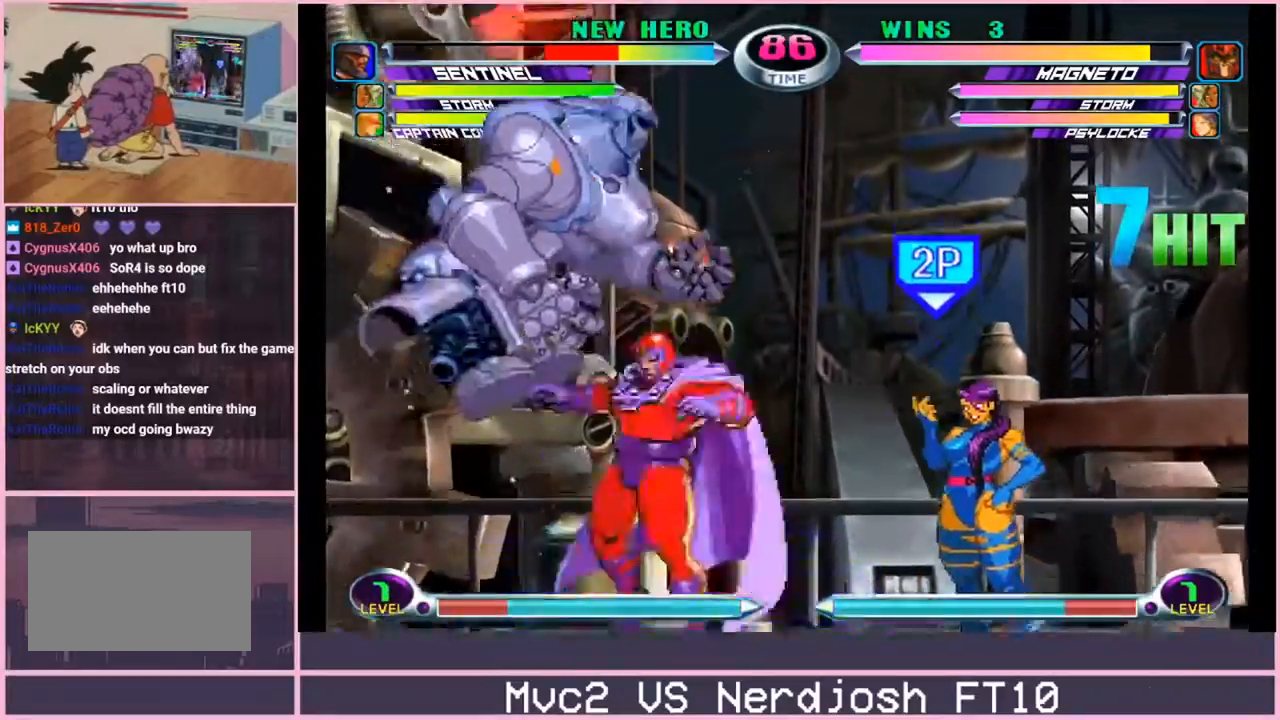
{"buttons": ["CROSS", "SQUARE"], "left_stick": "down", "events": [[16, "CROSS", "down"], [83, "CROSS", "up"], [116, "left_stick", "center"], [183, "CROSS", "down"], [283, "CROSS", "up"], [383, "left_stick", "down"], [467, "SQUARE", "down"], [467, "TRIANGLE", "down"], [500, "CROSS", "down"], [500, "TRIANGLE", "up"]]}
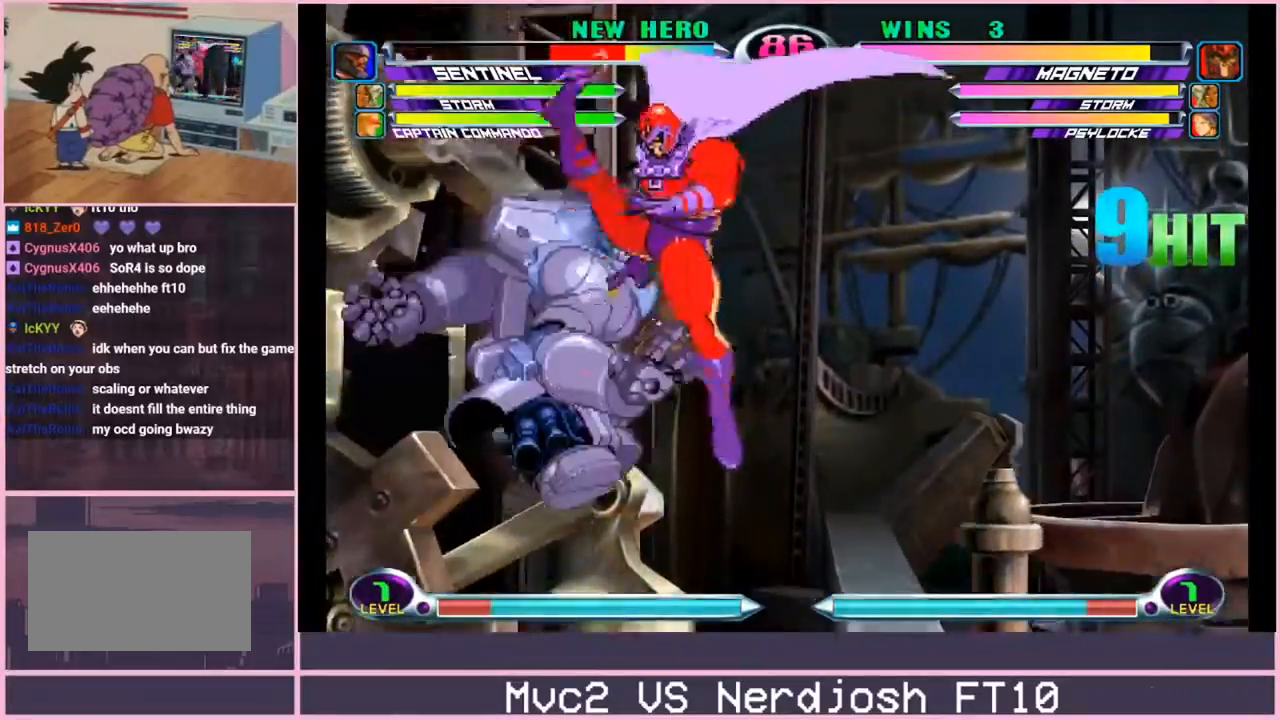
{"buttons": [], "left_stick": "center", "events": [[17, "SQUARE", "up"], [67, "CROSS", "up"], [200, "SQUARE", "down"], [267, "SQUARE", "up"], [384, "left_stick", "center"]]}
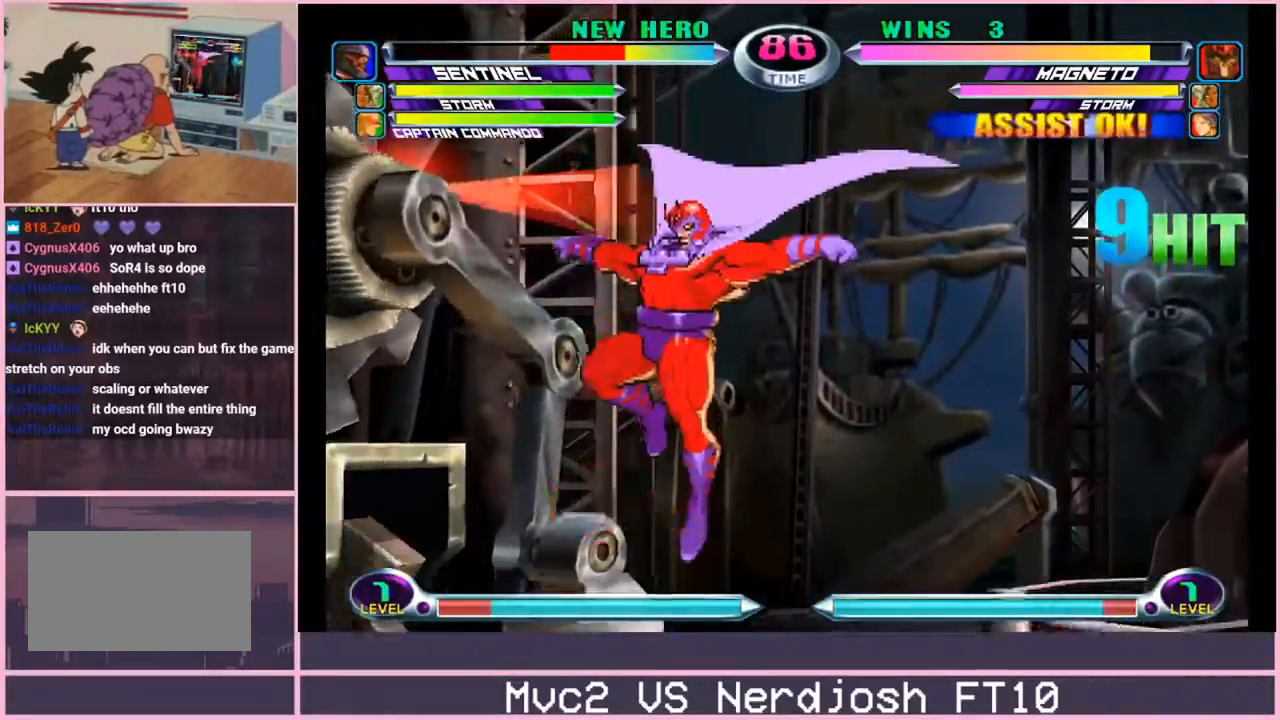
{"buttons": [], "left_stick": "right", "events": [[33, "left_stick", "right"]]}